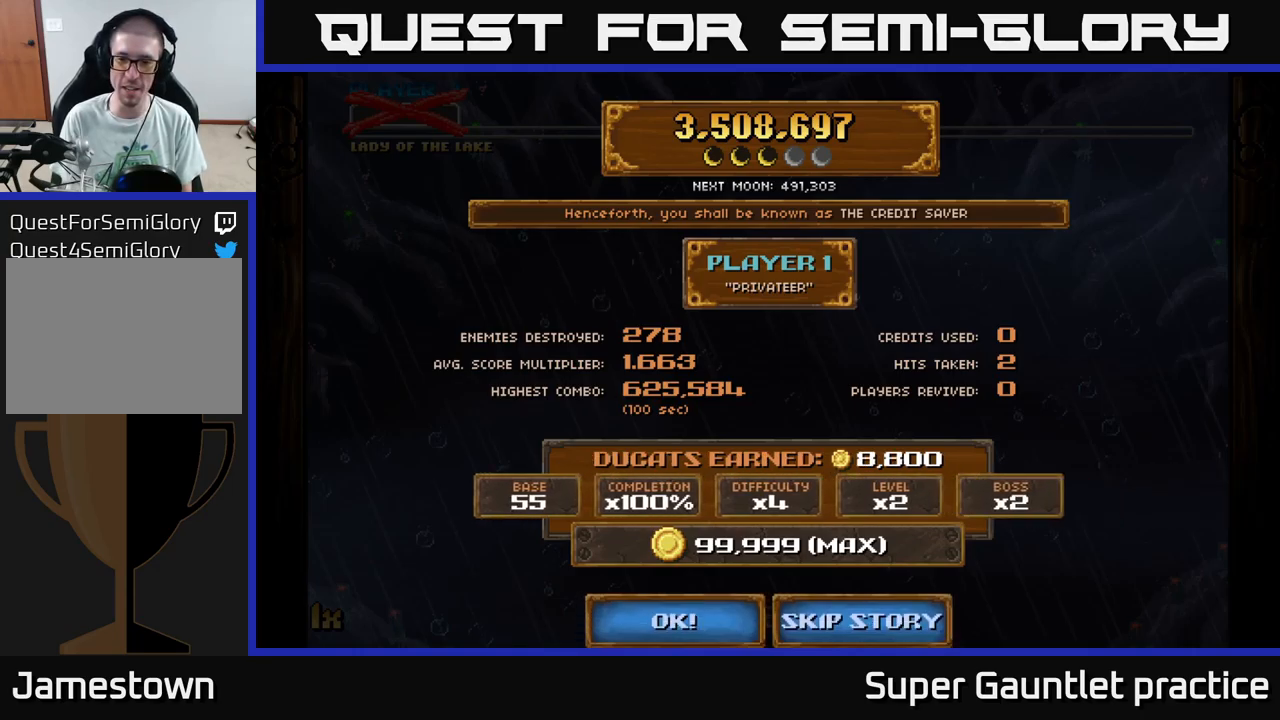
Gameplay with a controller (Xbox layout); each line is a JSON object with the inputs held at the frame after it. "events" lists button and stick changes between this image and that frame as [ms after this image, input, new state], when the widget could be followed in between. Not read: right_stick.
{"buttons": [], "left_stick": "right", "events": [[483, "left_stick", "right"]]}
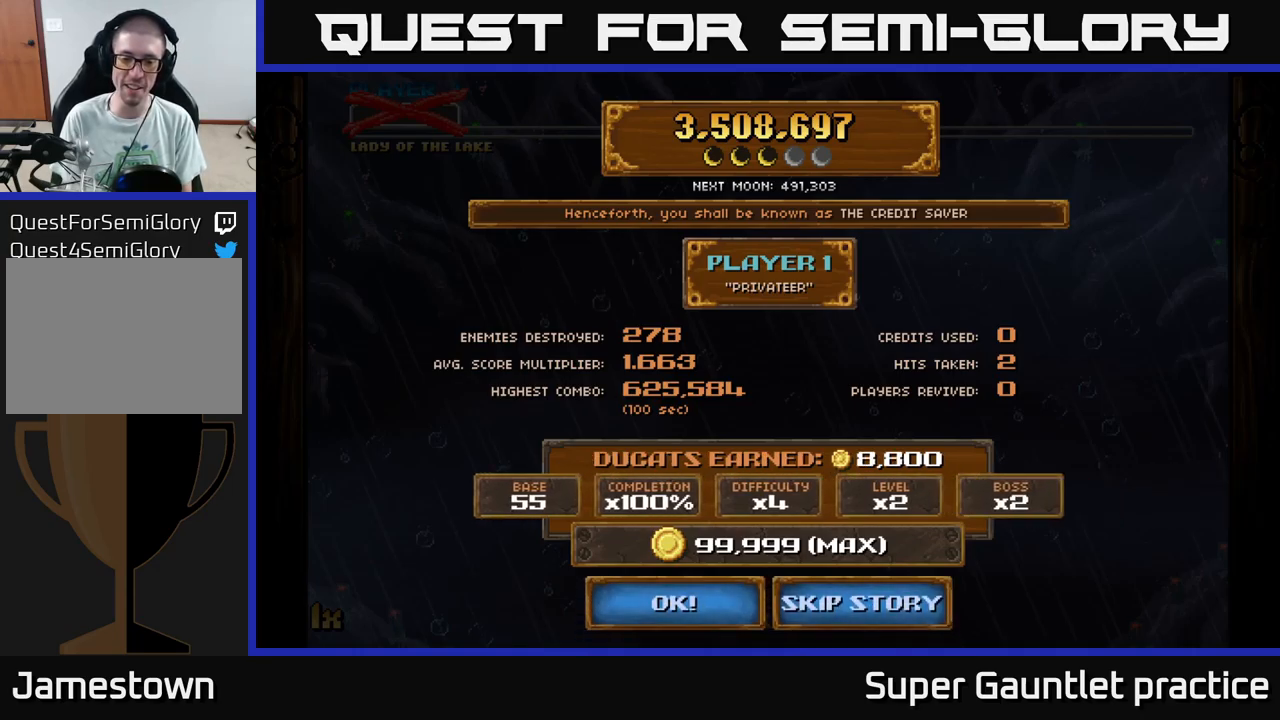
{"buttons": [], "left_stick": "up-right", "events": [[183, "left_stick", "center"], [283, "left_stick", "up-left"], [417, "left_stick", "up-right"]]}
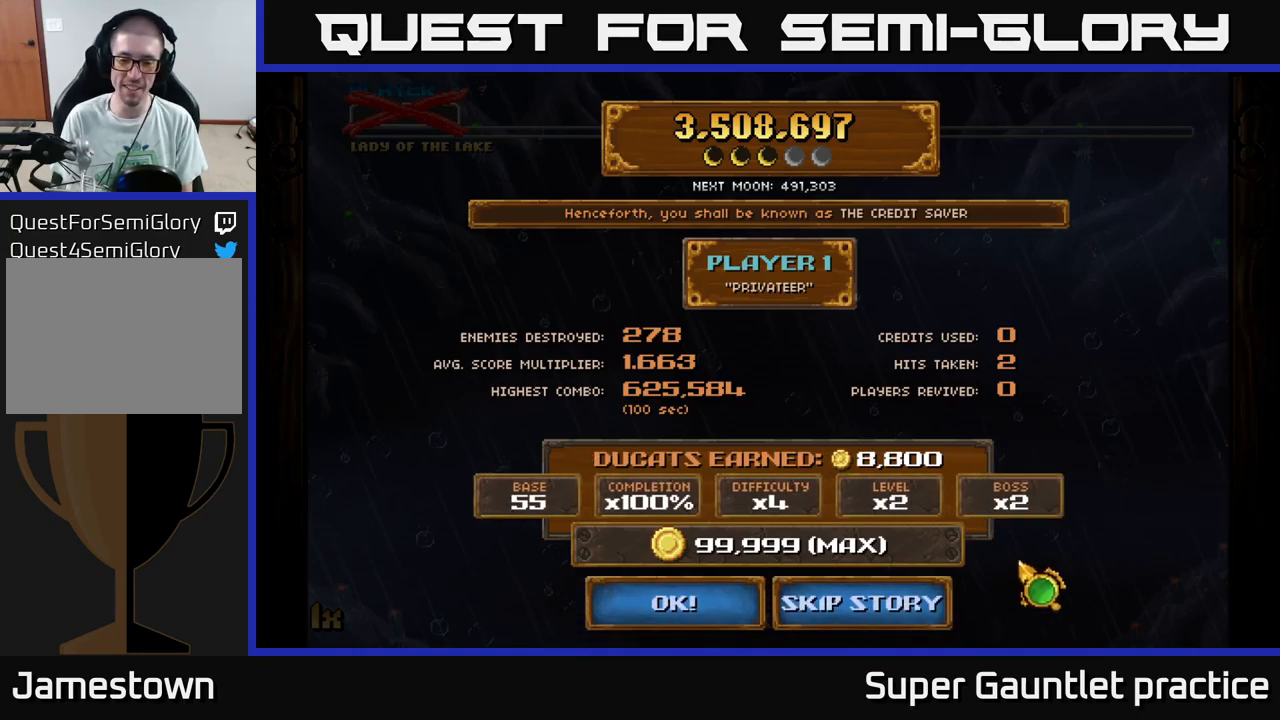
{"buttons": [], "left_stick": "up-left", "events": [[83, "left_stick", "down-right"], [133, "left_stick", "down-left"], [267, "left_stick", "up-left"]]}
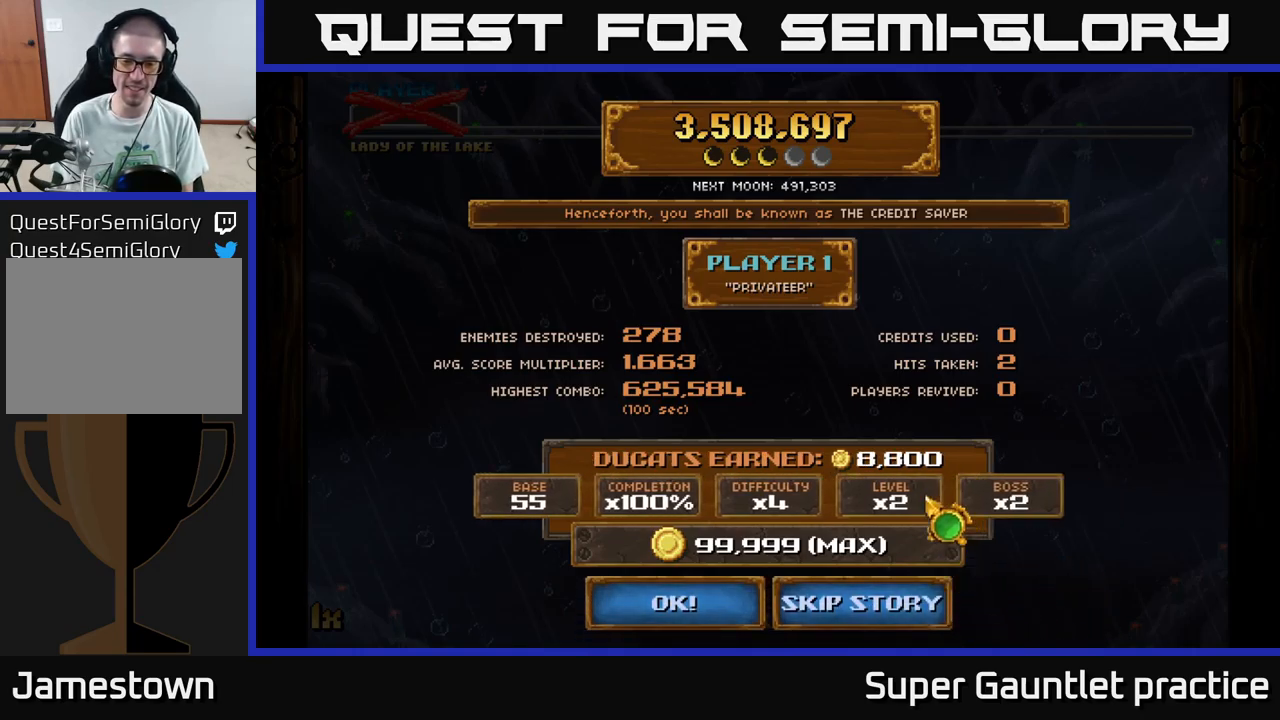
{"buttons": [], "left_stick": "center", "events": [[33, "left_stick", "left"], [200, "left_stick", "down"], [267, "left_stick", "down-right"], [400, "left_stick", "center"]]}
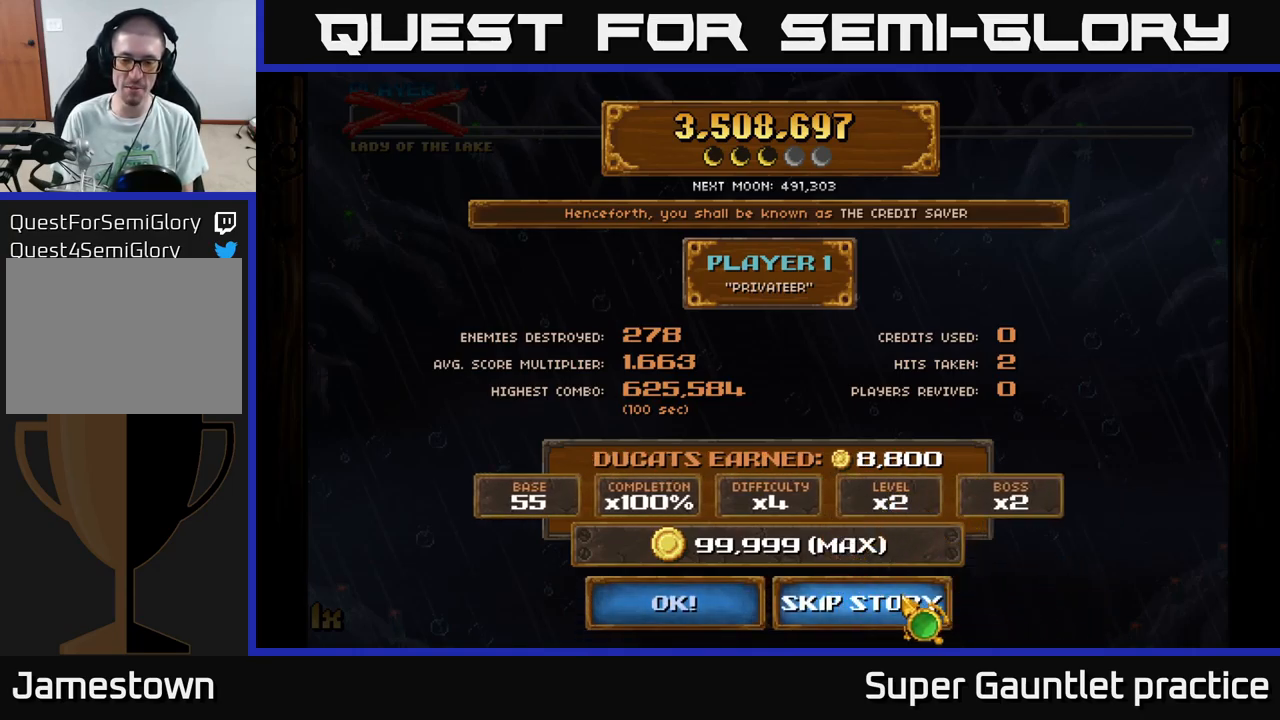
{"buttons": [], "left_stick": "center", "events": [[167, "left_stick", "up"], [433, "left_stick", "center"]]}
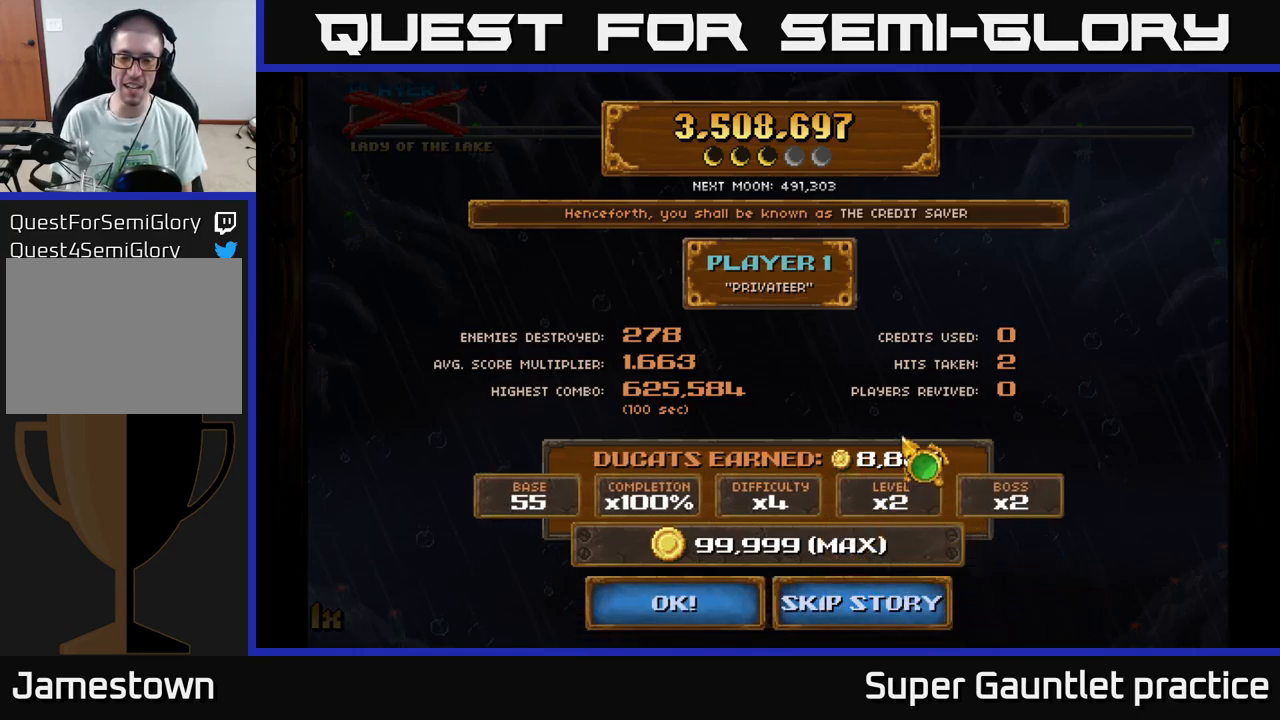
{"buttons": [], "left_stick": "center", "events": [[67, "left_stick", "down"], [317, "left_stick", "center"]]}
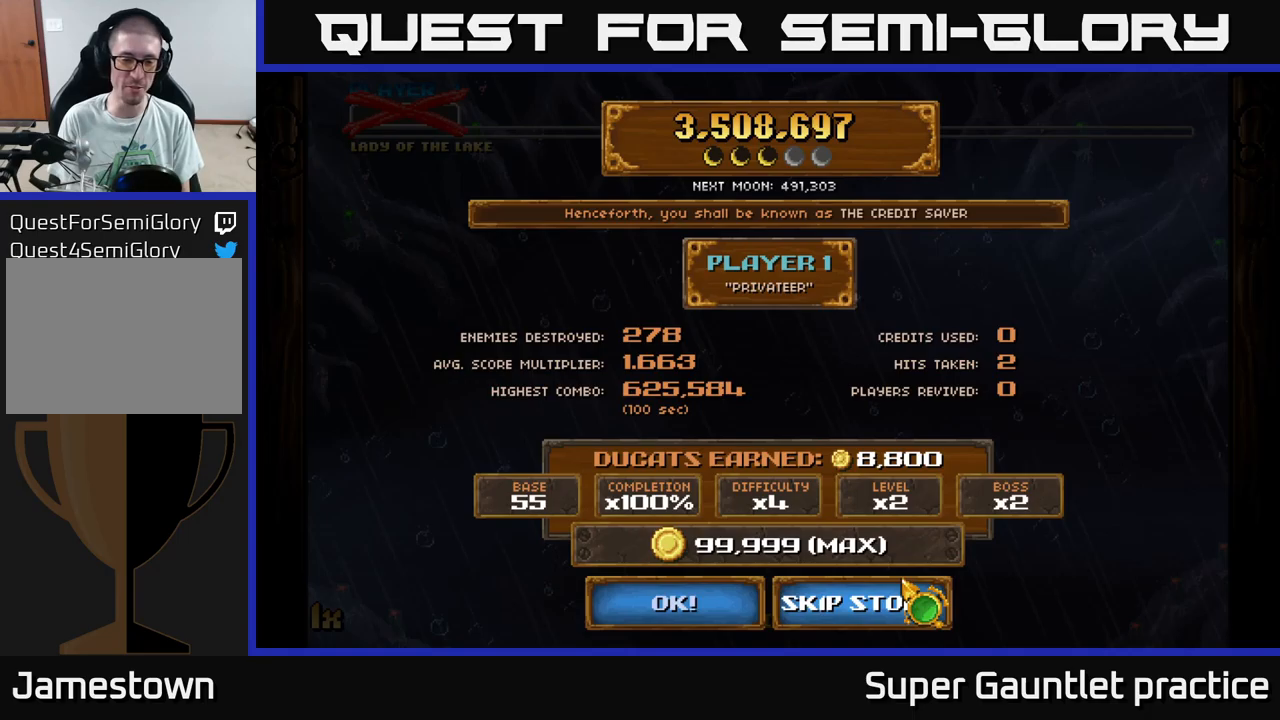
{"buttons": [], "left_stick": "down-left", "events": [[84, "left_stick", "left"], [284, "left_stick", "right"], [484, "left_stick", "down-left"]]}
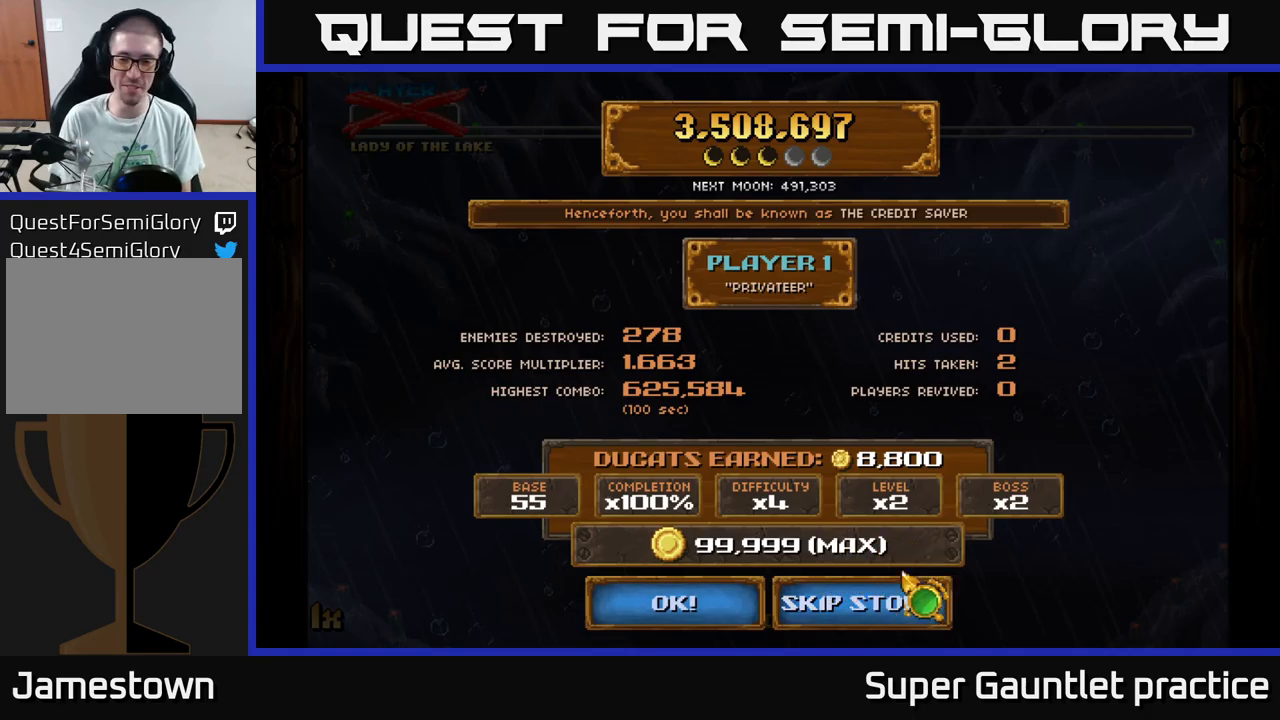
{"buttons": [], "left_stick": "up", "events": [[150, "left_stick", "center"], [467, "left_stick", "up"]]}
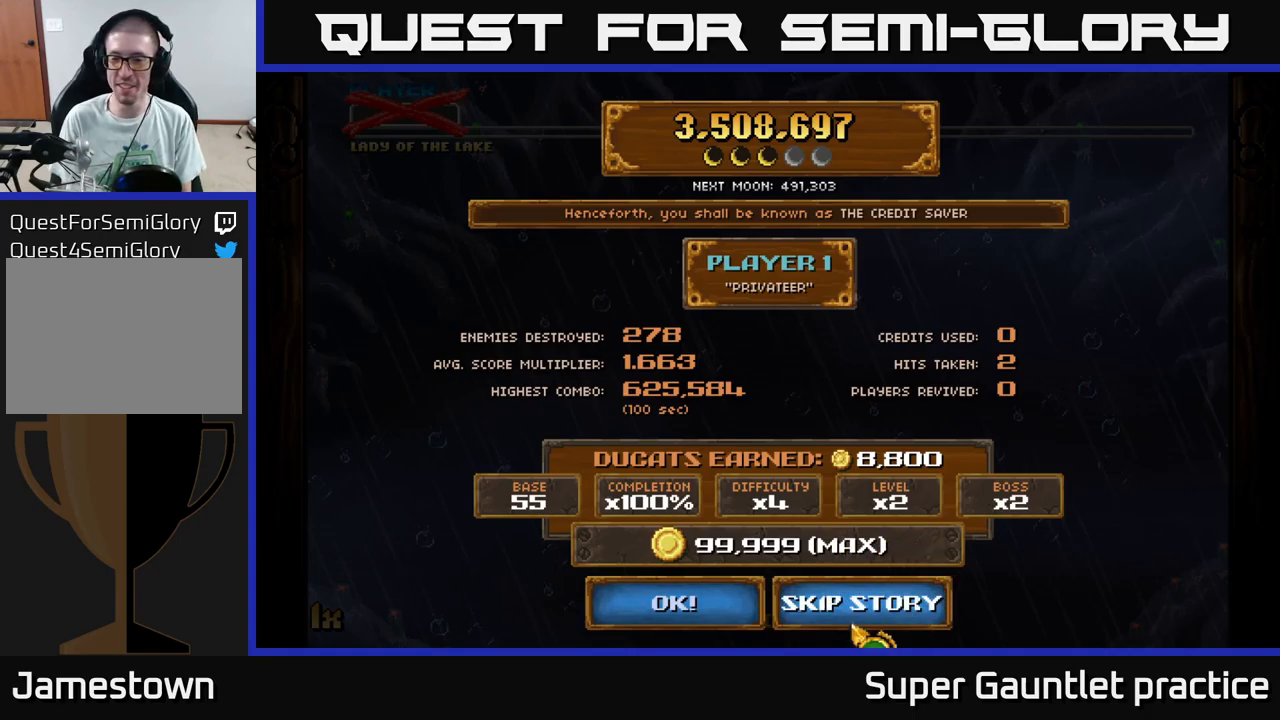
{"buttons": ["A"], "left_stick": "center", "events": [[84, "left_stick", "center"], [450, "A", "down"]]}
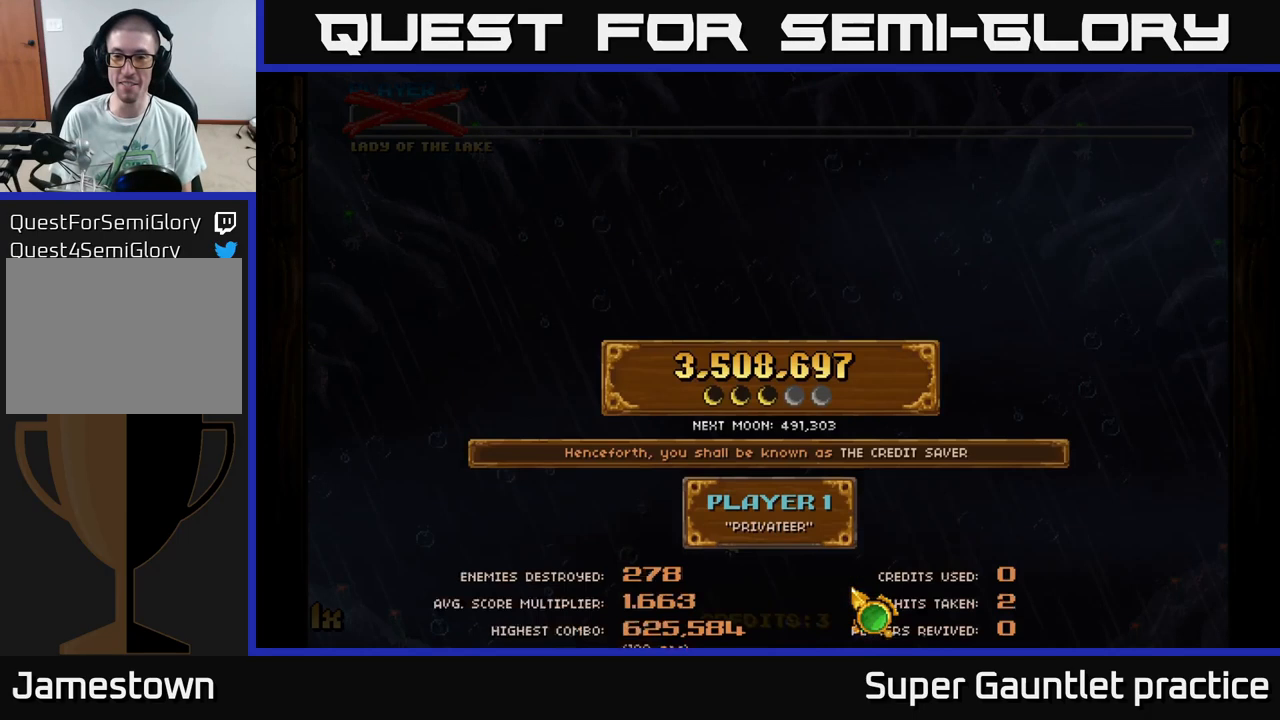
{"buttons": [], "left_stick": "center", "events": [[84, "A", "up"]]}